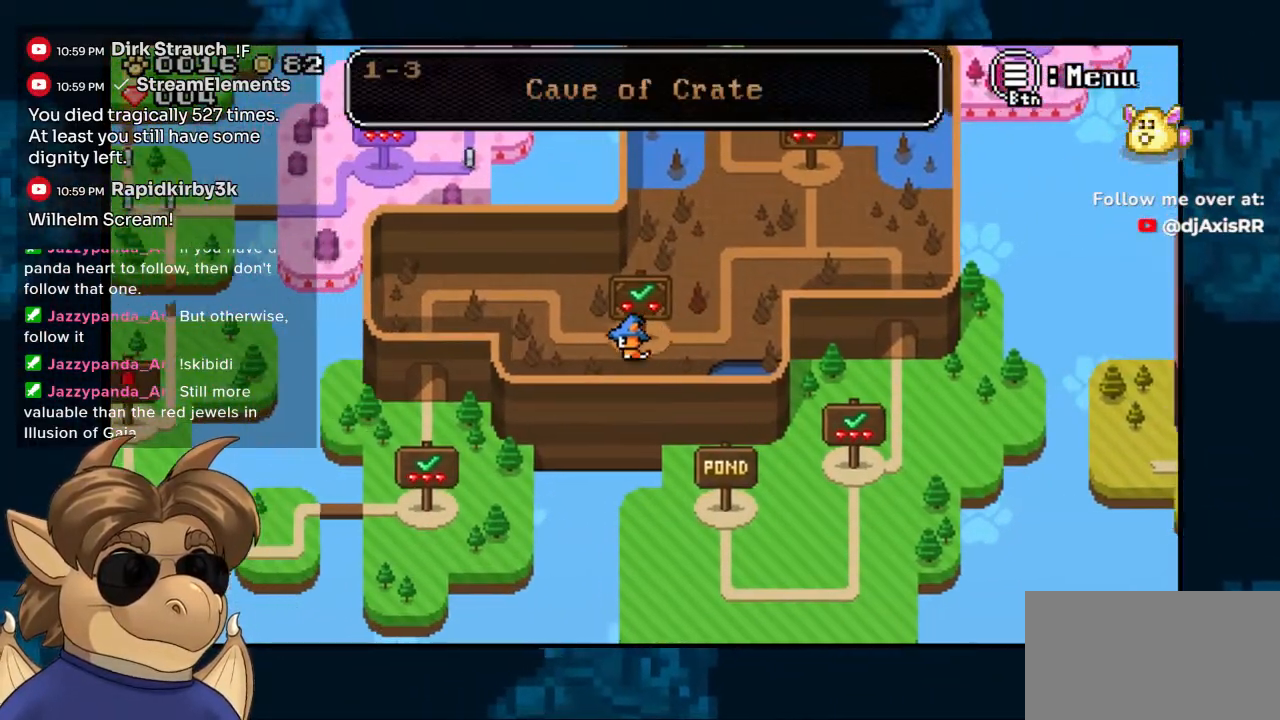
Gameplay with a controller (Nintendo layout); each line is a JSON object with the inputs held at the frame after it. "events" lists button and stick changes between this image and that frame as [ms after this image, input, new state], when the widget could be followed in between. Not read: DPAD_UP L1 L2 L3 R1 R2 R3 Z.
{"buttons": ["DPAD_LEFT"], "left_stick": "center", "right_stick": "center", "events": []}
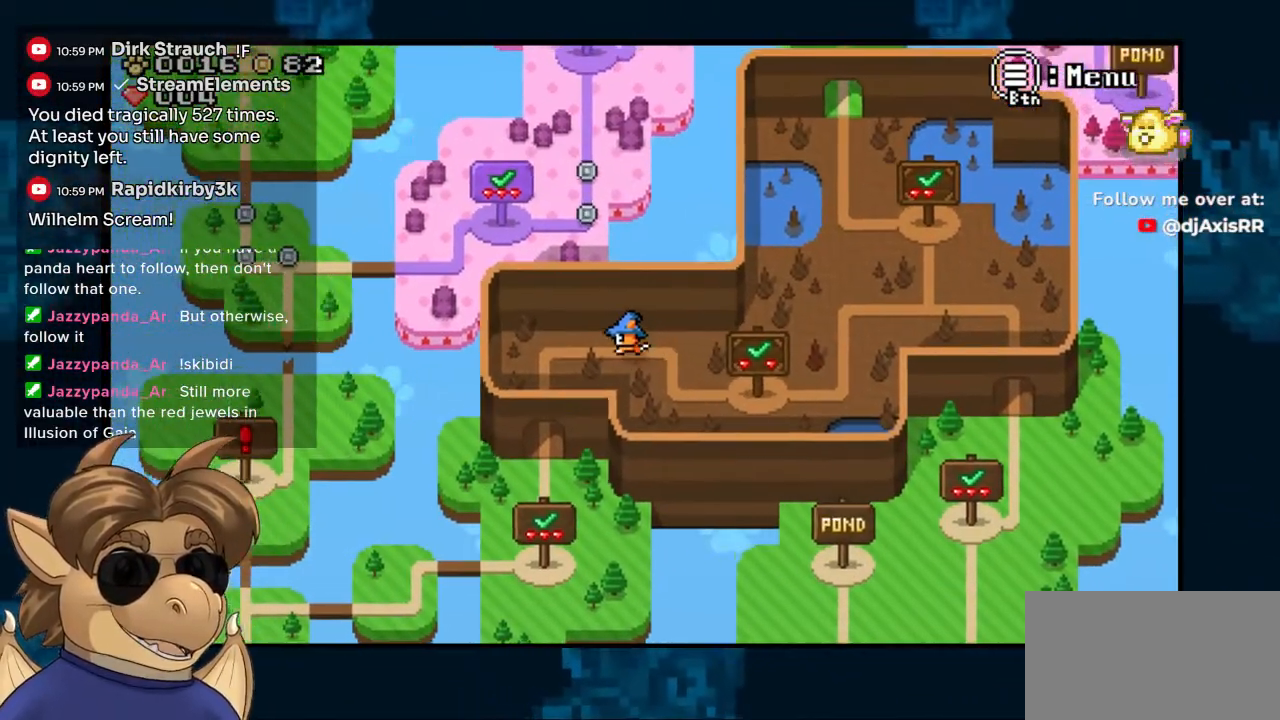
{"buttons": ["DPAD_DOWN"], "left_stick": "center", "right_stick": "center", "events": [[250, "DPAD_DOWN", "down"], [333, "DPAD_LEFT", "up"]]}
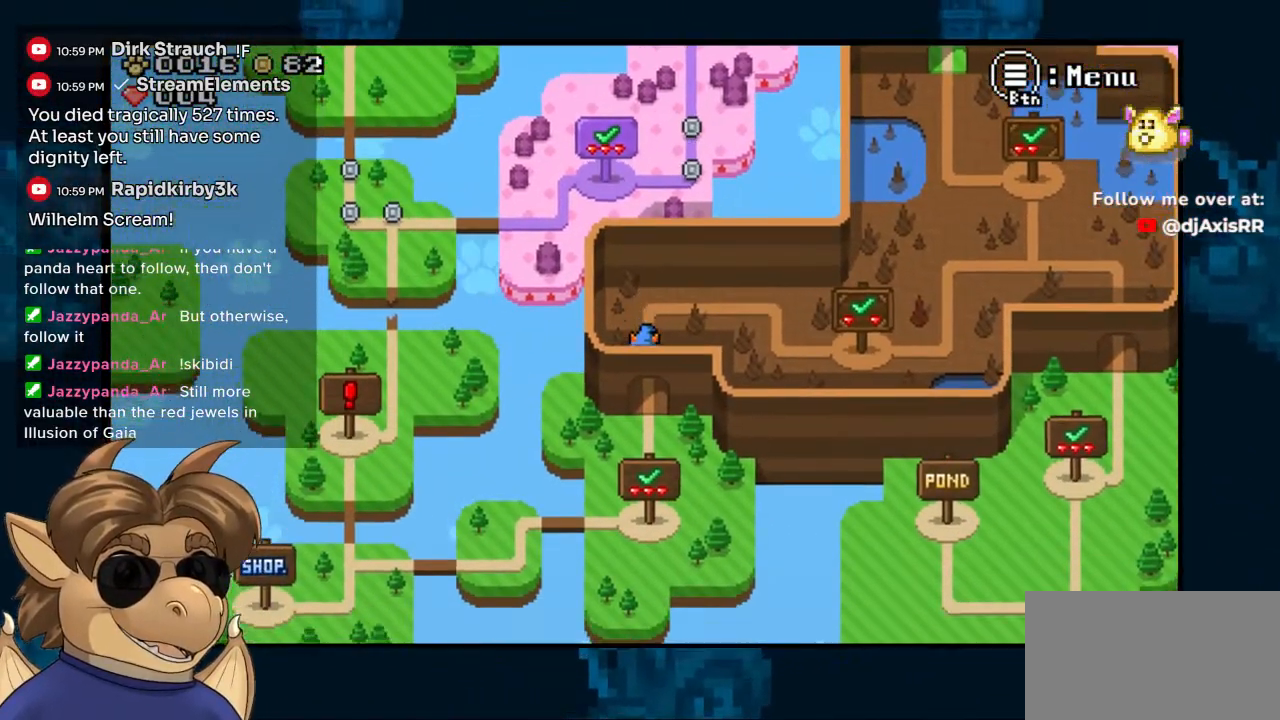
{"buttons": ["DPAD_DOWN", "DPAD_LEFT"], "left_stick": "center", "right_stick": "center", "events": [[333, "DPAD_LEFT", "down"]]}
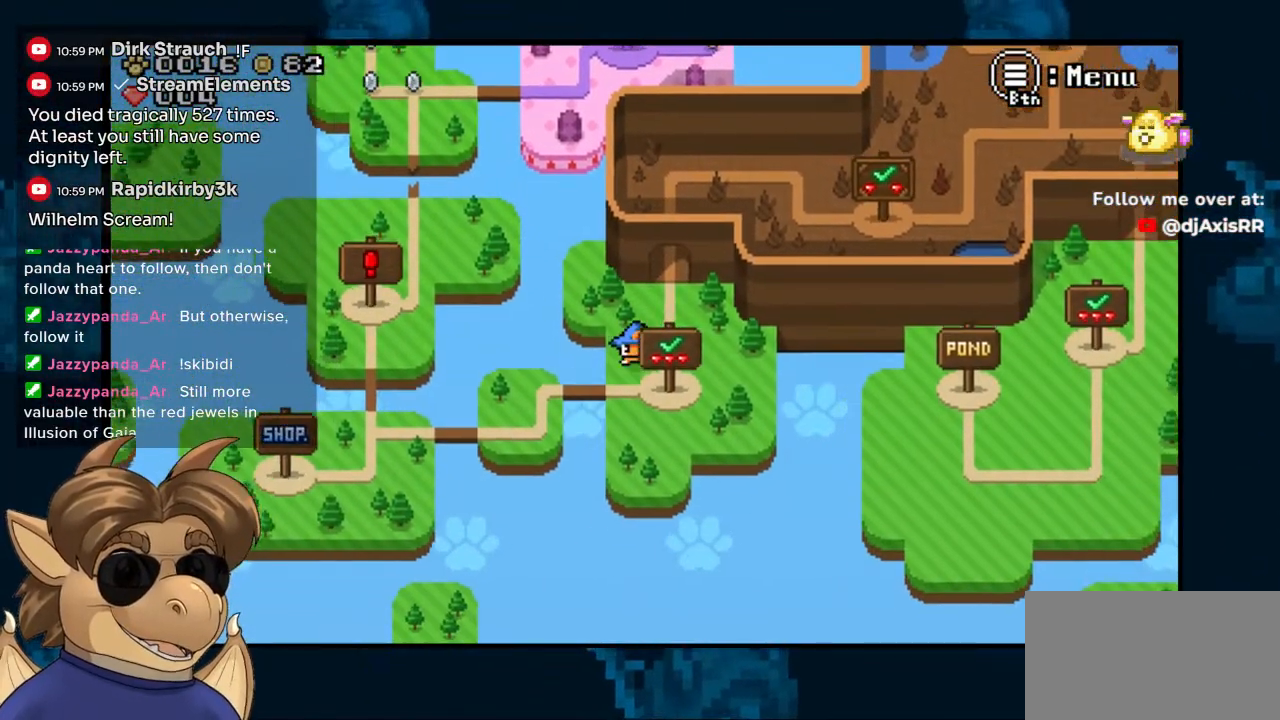
{"buttons": ["DPAD_LEFT"], "left_stick": "center", "right_stick": "center", "events": [[17, "DPAD_LEFT", "up"], [133, "DPAD_LEFT", "down"], [183, "DPAD_DOWN", "up"]]}
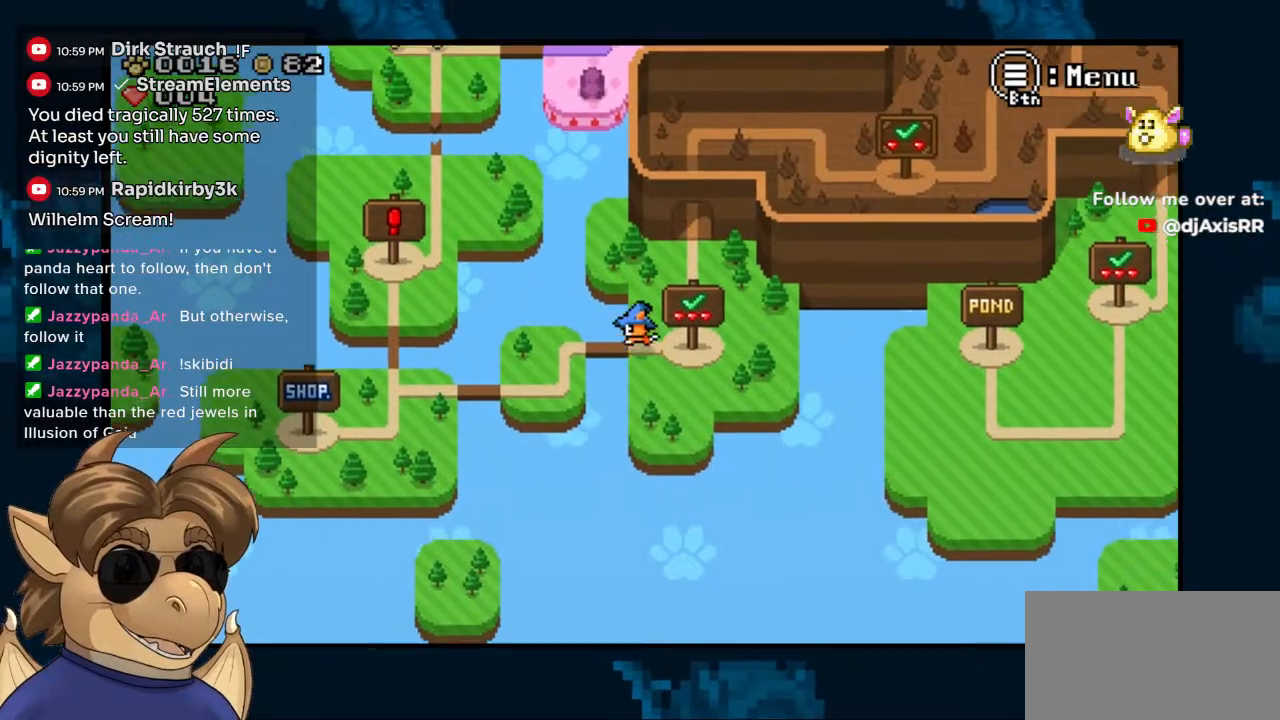
{"buttons": ["DPAD_DOWN", "DPAD_LEFT"], "left_stick": "center", "right_stick": "center", "events": [[183, "DPAD_DOWN", "down"], [200, "DPAD_LEFT", "up"], [283, "DPAD_LEFT", "down"]]}
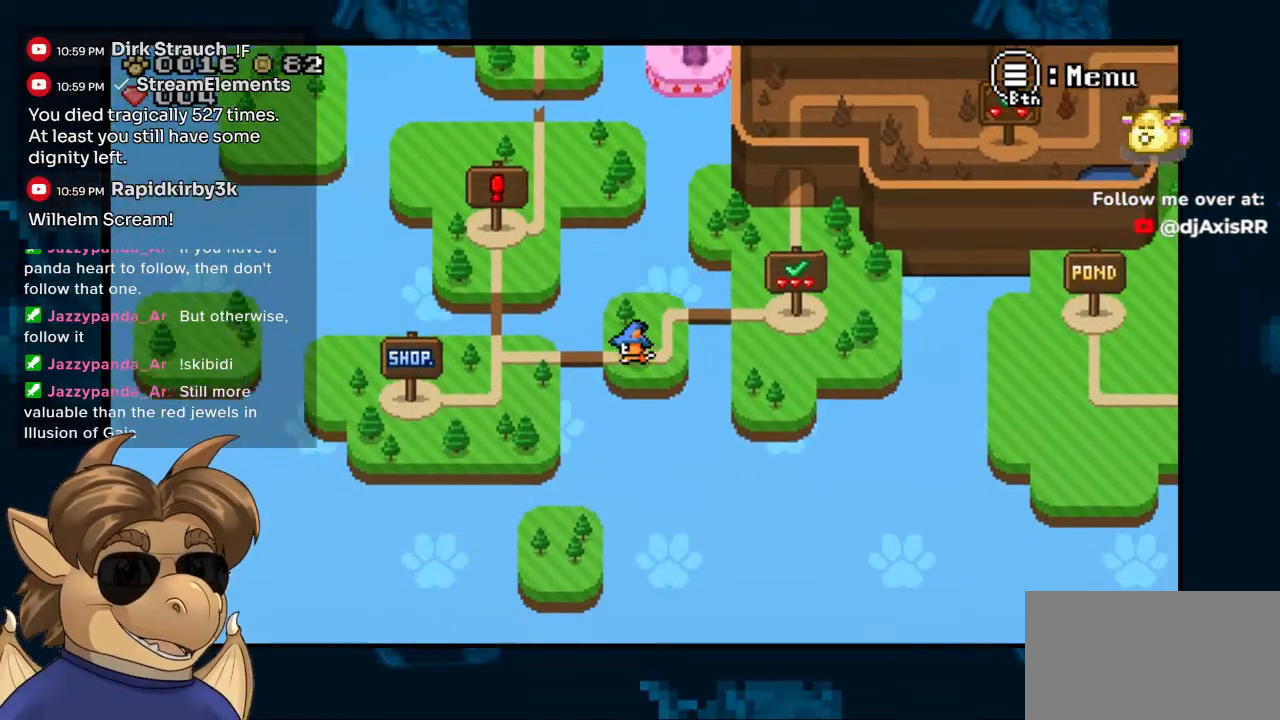
{"buttons": ["DPAD_LEFT"], "left_stick": "center", "right_stick": "center", "events": [[50, "DPAD_DOWN", "up"], [100, "DPAD_DOWN", "down"], [117, "DPAD_DOWN", "up"]]}
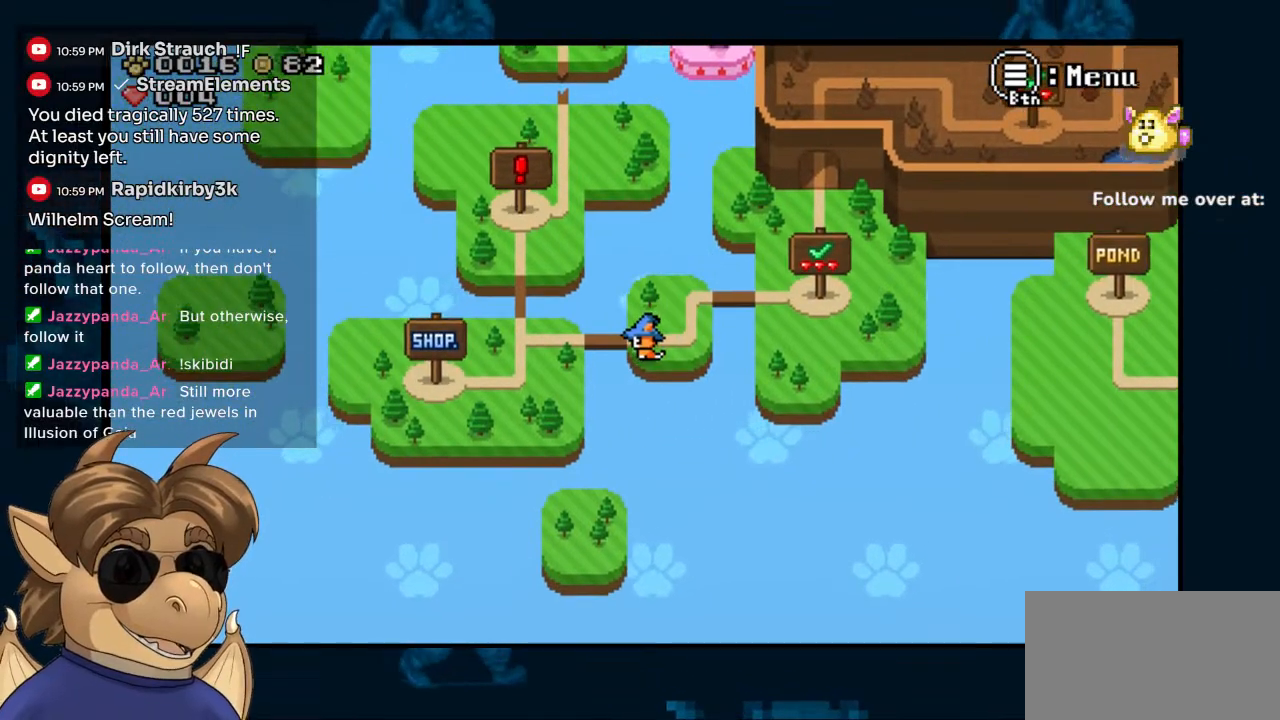
{"buttons": ["DPAD_LEFT"], "left_stick": "center", "right_stick": "center", "events": [[17, "DPAD_DOWN", "down"], [17, "DPAD_LEFT", "up"], [250, "DPAD_DOWN", "up"], [250, "DPAD_LEFT", "down"], [267, "DPAD_LEFT", "up"], [350, "DPAD_LEFT", "down"]]}
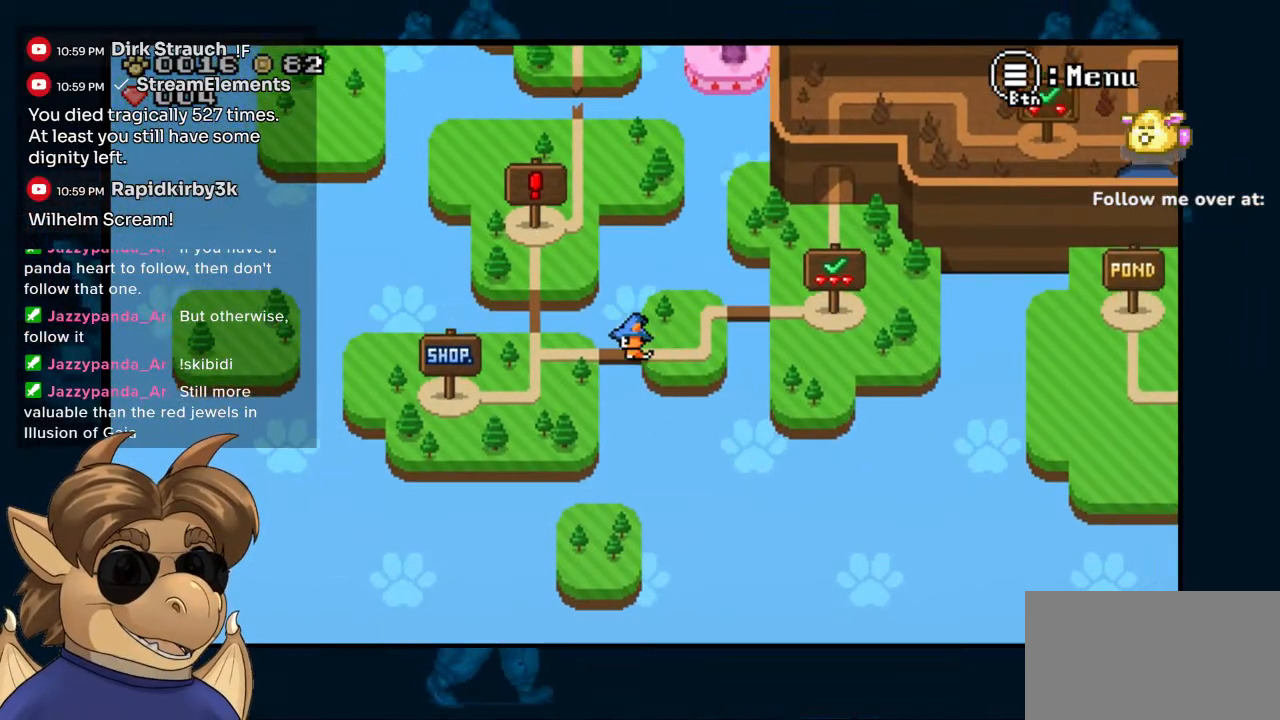
{"buttons": [], "left_stick": "center", "right_stick": "center", "events": [[317, "DPAD_LEFT", "up"]]}
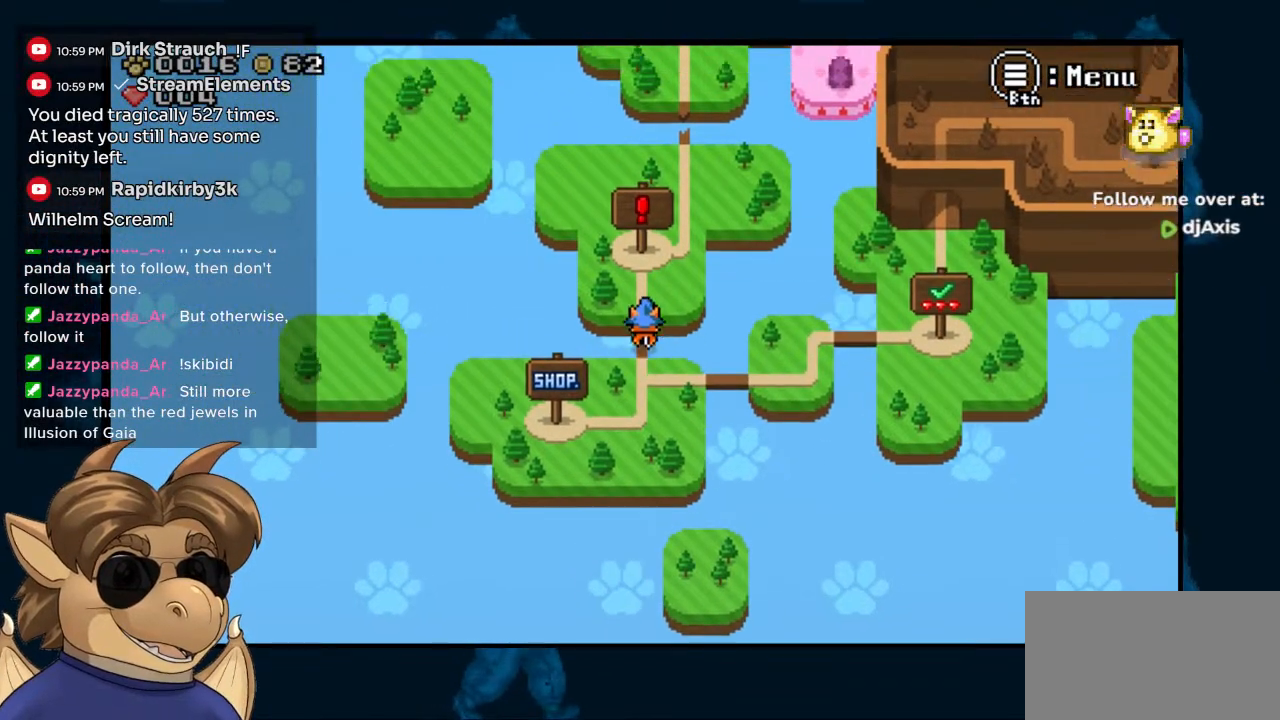
{"buttons": [], "left_stick": "center", "right_stick": "center", "events": []}
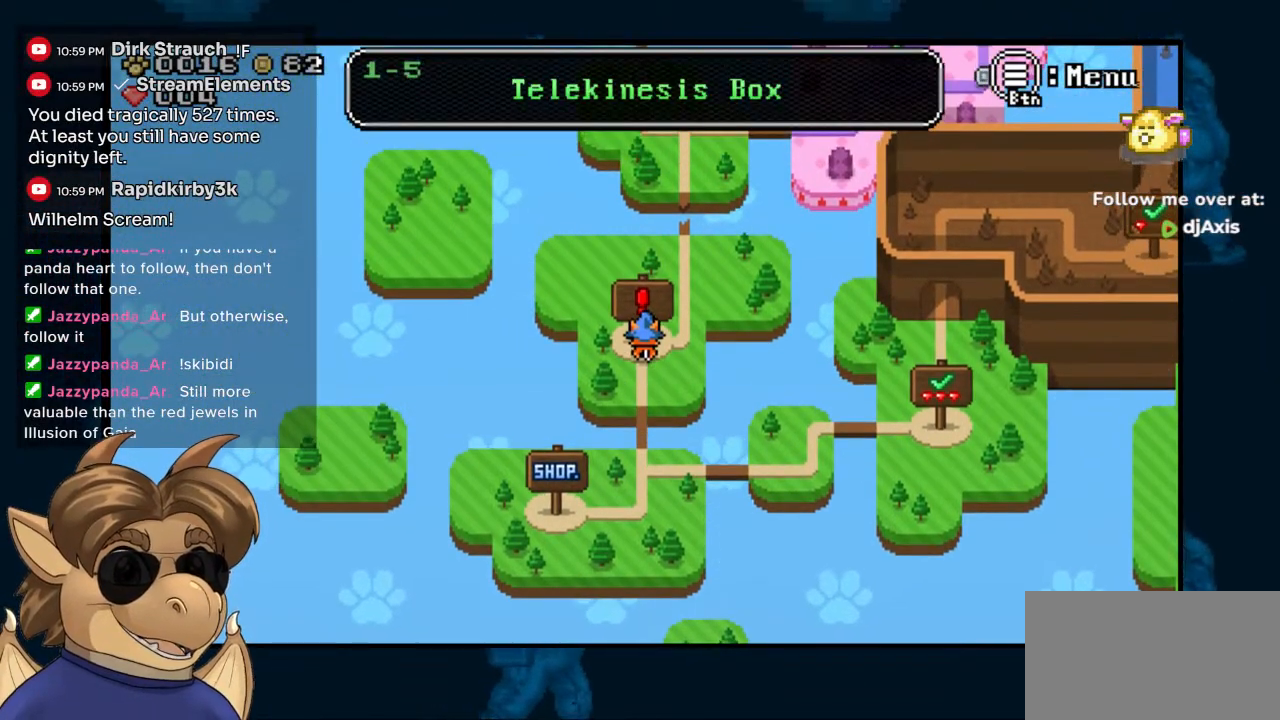
{"buttons": [], "left_stick": "center", "right_stick": "center", "events": [[167, "DPAD_RIGHT", "down"], [367, "DPAD_RIGHT", "up"]]}
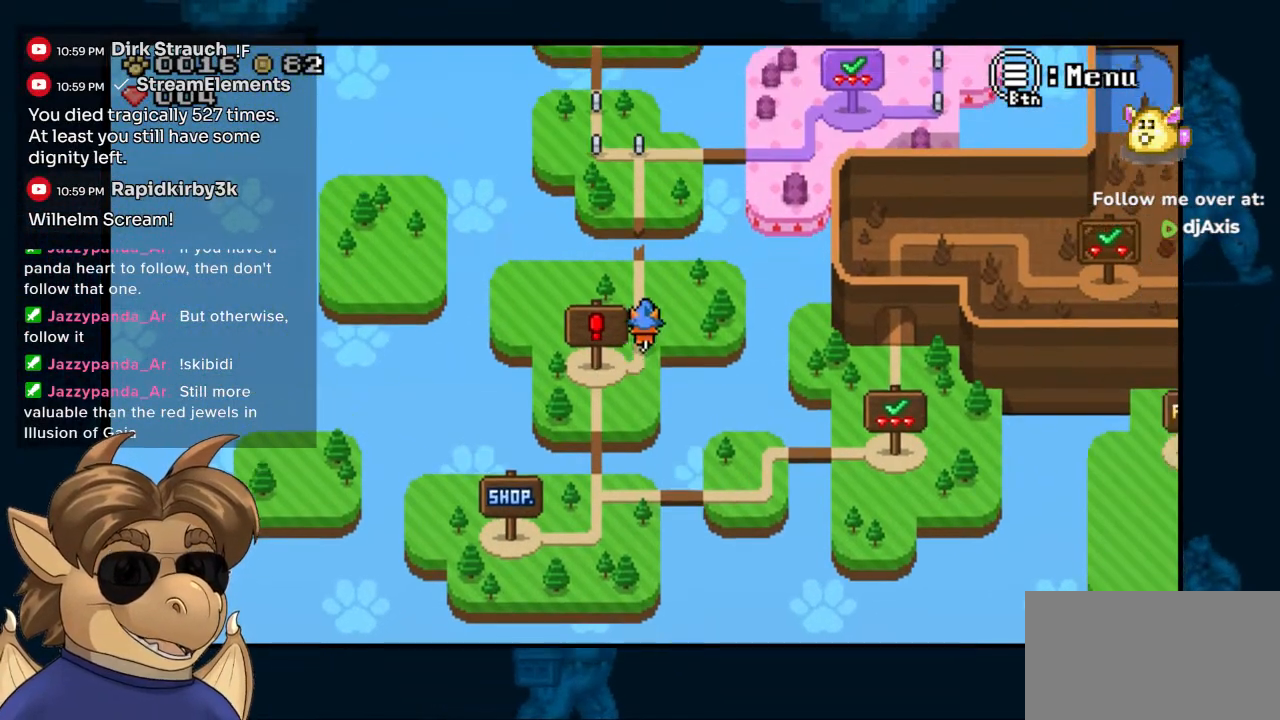
{"buttons": ["DPAD_DOWN"], "left_stick": "center", "right_stick": "center", "events": [[417, "DPAD_DOWN", "down"]]}
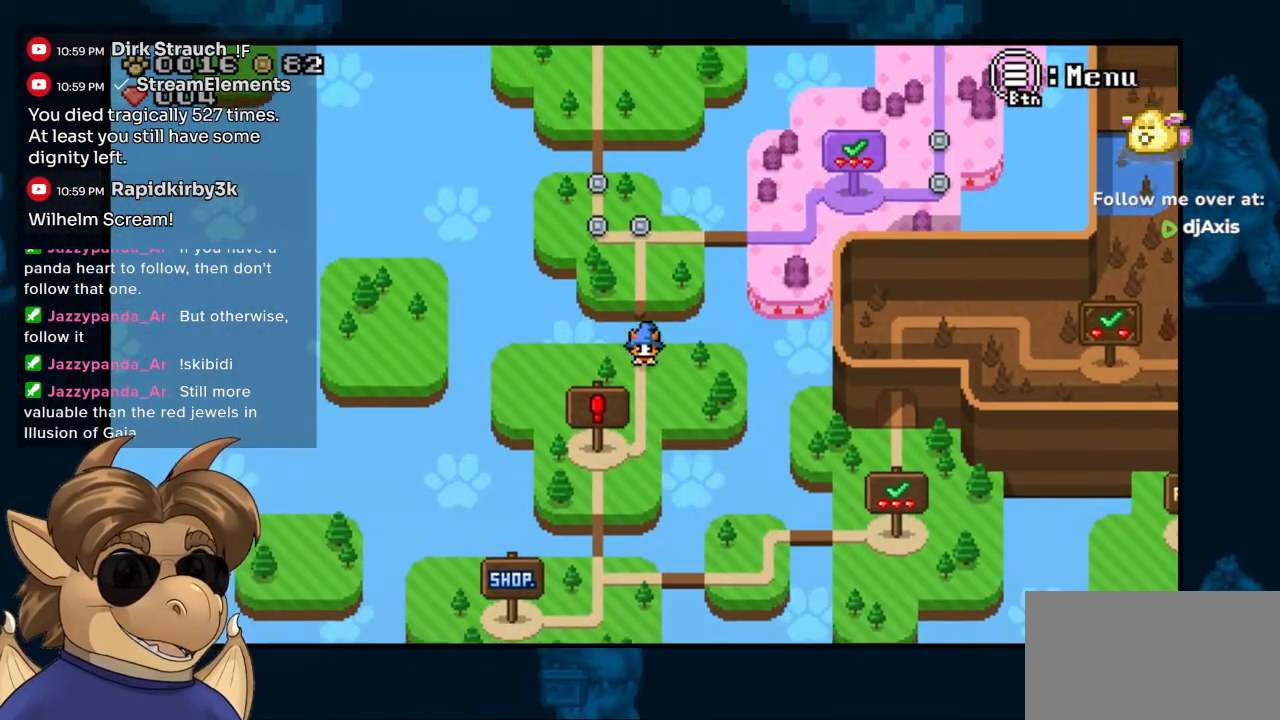
{"buttons": ["DPAD_LEFT"], "left_stick": "center", "right_stick": "center", "events": [[400, "DPAD_LEFT", "down"], [450, "DPAD_DOWN", "up"]]}